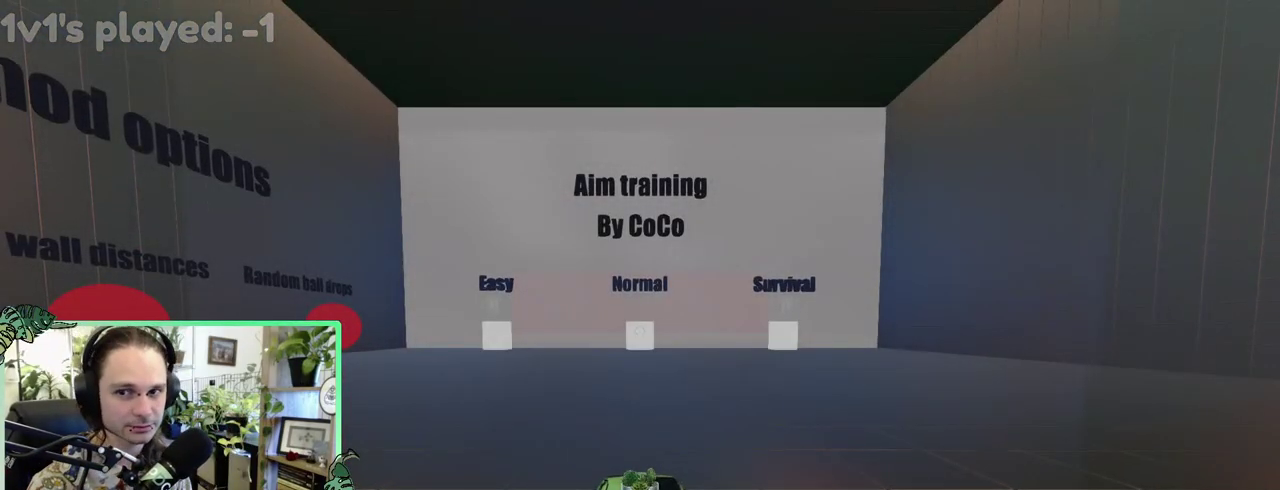
Gameplay with a controller (Xbox layout); each line is a JSON object with the inputs held at the frame after it. "events" lists button and stick changes between this image and that frame as [ms after this image, input, new state], when the widget could be followed in between. This overlay highlights the sticks when they move; stick clicks (L3 R3) are not distinguishable. This document gives stick clicks only as held states, not as events. Not read: L2 R2.
{"buttons": ["B"], "left_stick": "center", "right_stick": "center", "events": [[83, "B", "down"]]}
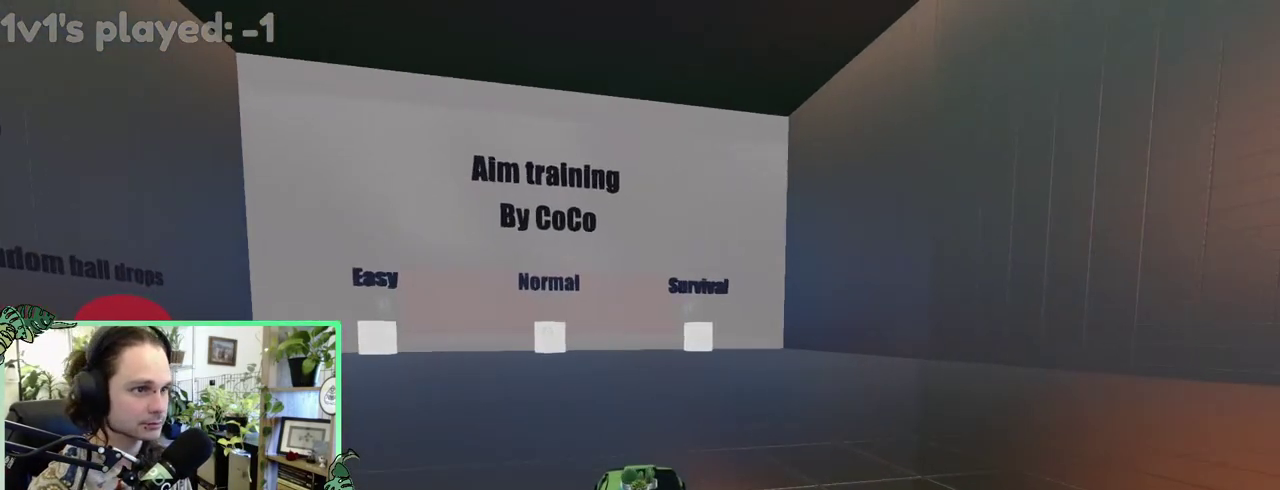
{"buttons": ["B"], "left_stick": "down-left", "right_stick": "center"}
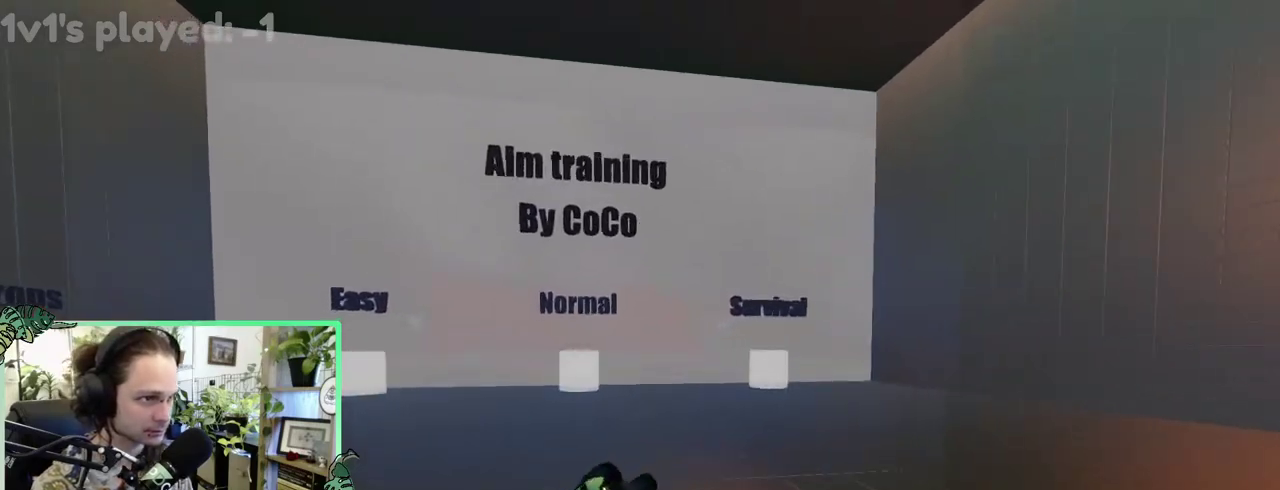
{"buttons": [], "left_stick": "center", "right_stick": "center"}
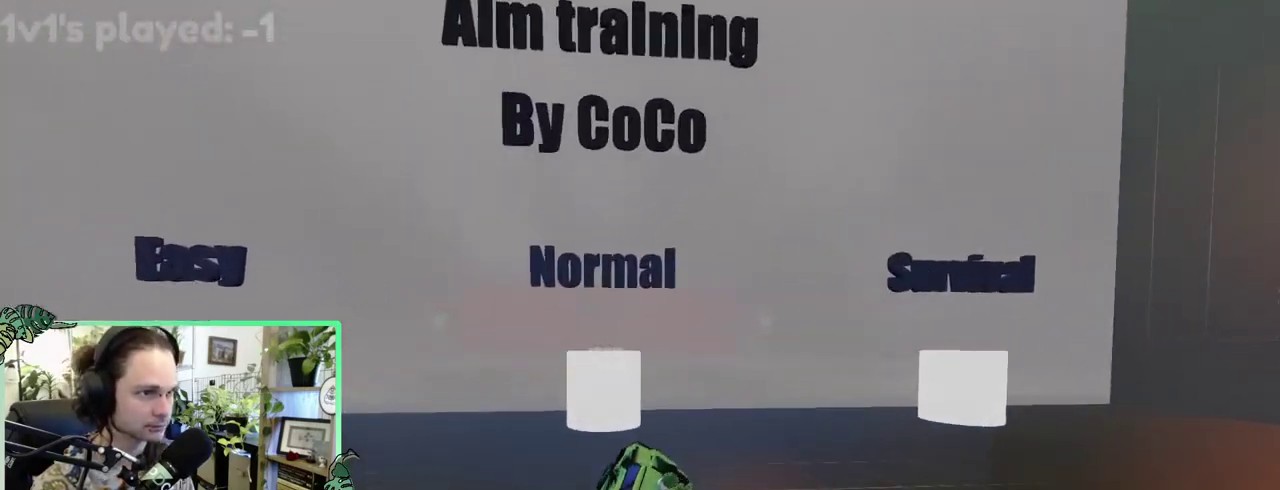
{"buttons": ["B"], "left_stick": "center", "right_stick": "center", "events": [[383, "B", "down"]]}
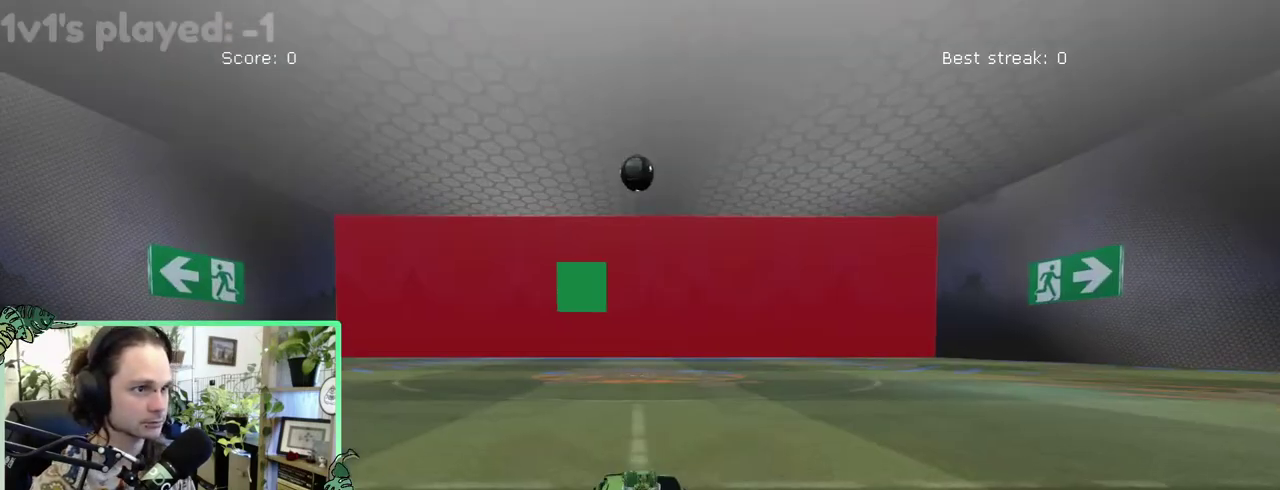
{"buttons": ["B"], "left_stick": "up-left", "right_stick": "center"}
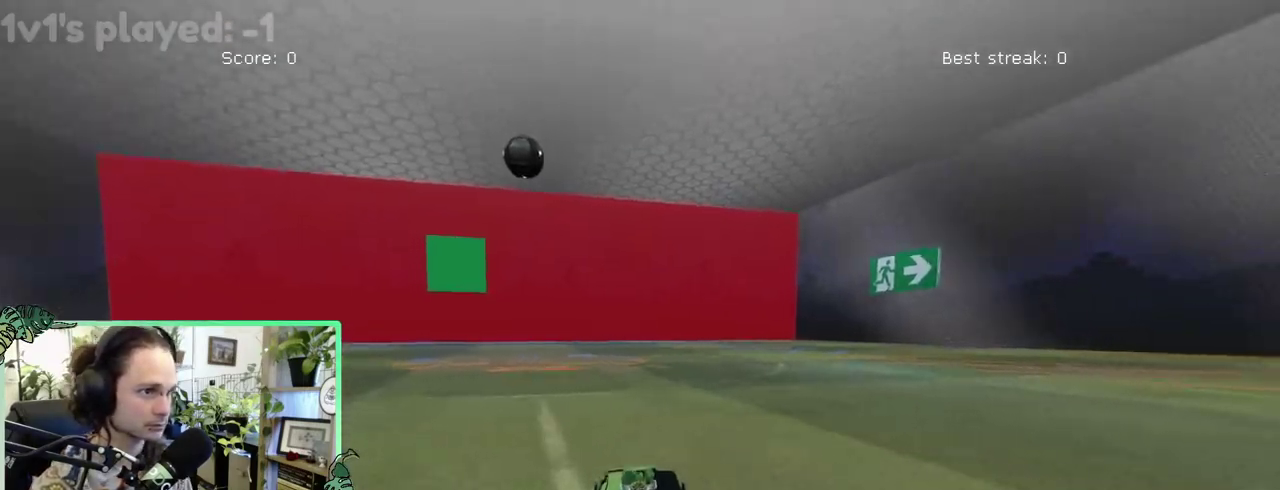
{"buttons": [], "left_stick": "center", "right_stick": "center"}
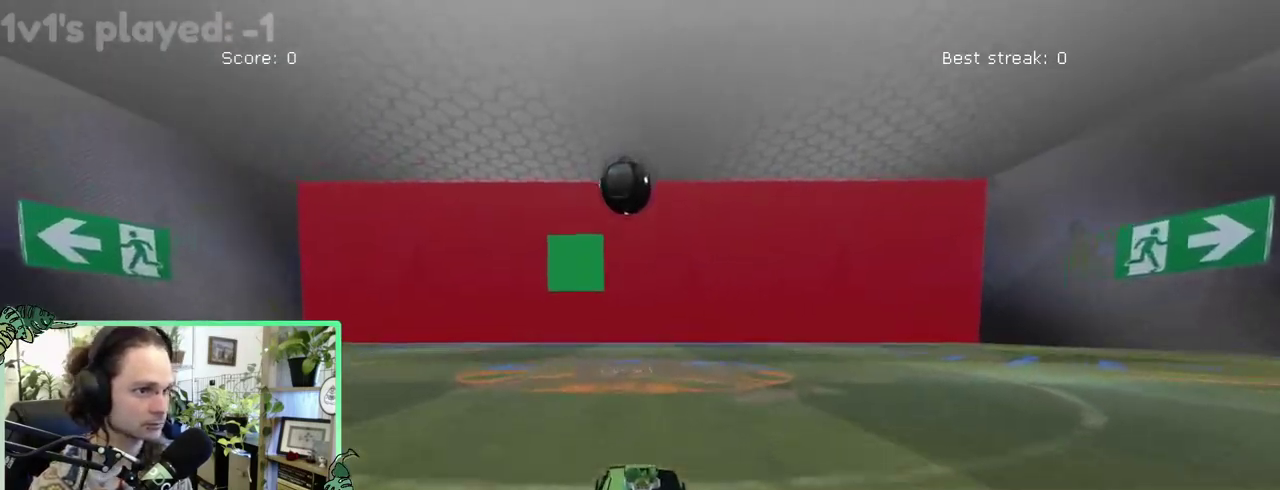
{"buttons": ["B"], "left_stick": "center", "right_stick": "center", "events": [[117, "B", "down"]]}
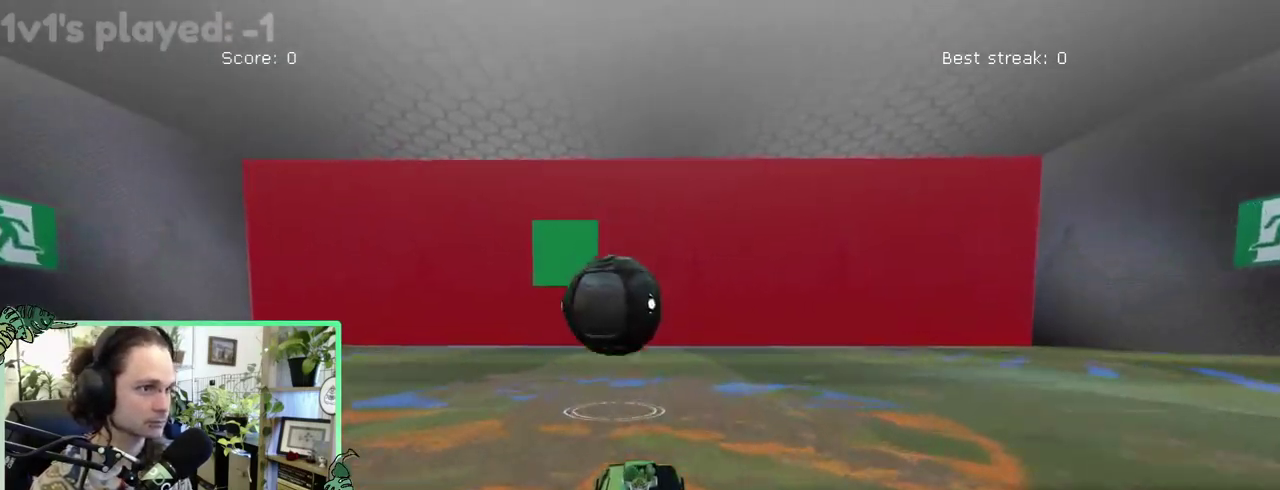
{"buttons": ["Y"], "left_stick": "down-left", "right_stick": "center"}
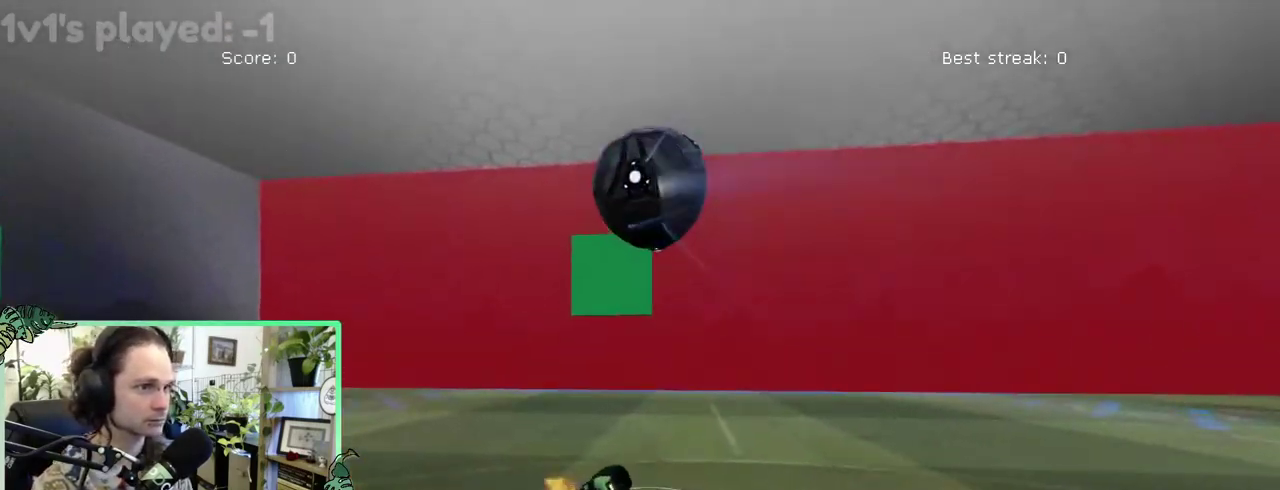
{"buttons": ["L1"], "left_stick": "center", "right_stick": "center"}
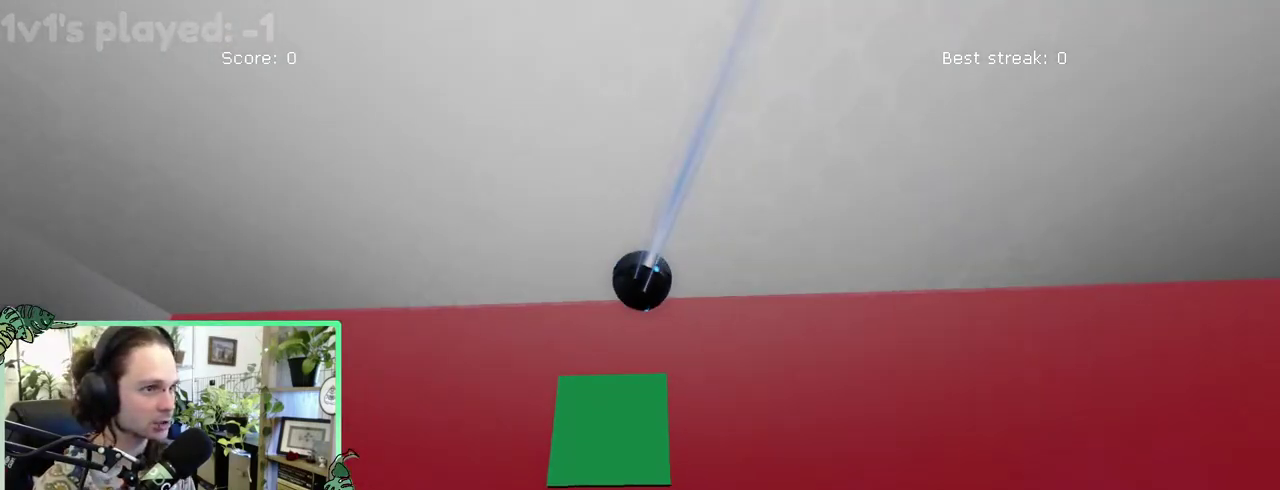
{"buttons": [], "left_stick": "center", "right_stick": "center", "events": [[50, "L1", "up"]]}
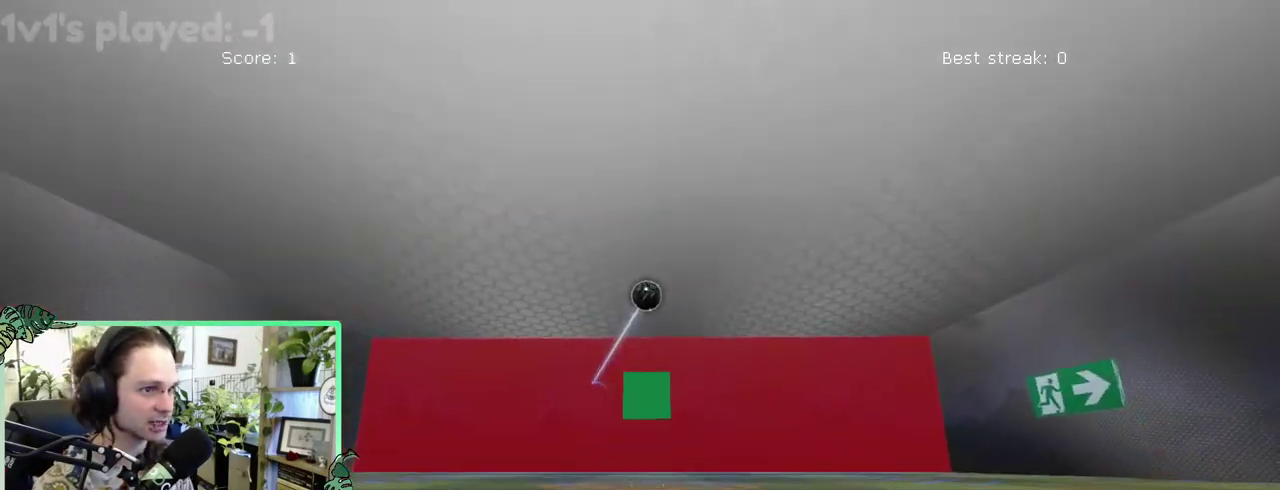
{"buttons": ["B"], "left_stick": "center", "right_stick": "center", "events": [[50, "B", "down"]]}
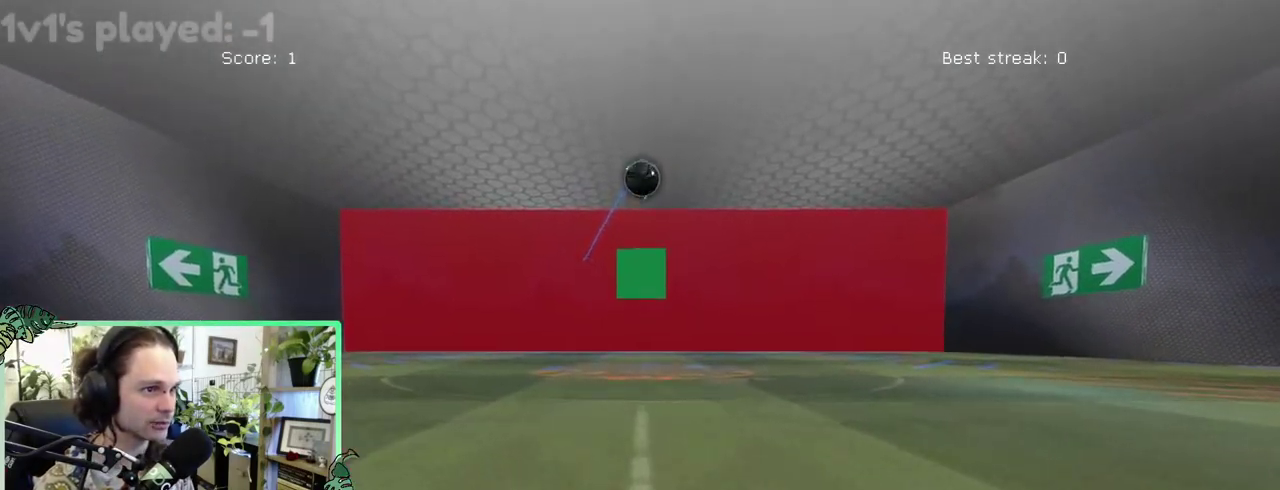
{"buttons": [], "left_stick": "center", "right_stick": "center", "events": [[150, "B", "up"]]}
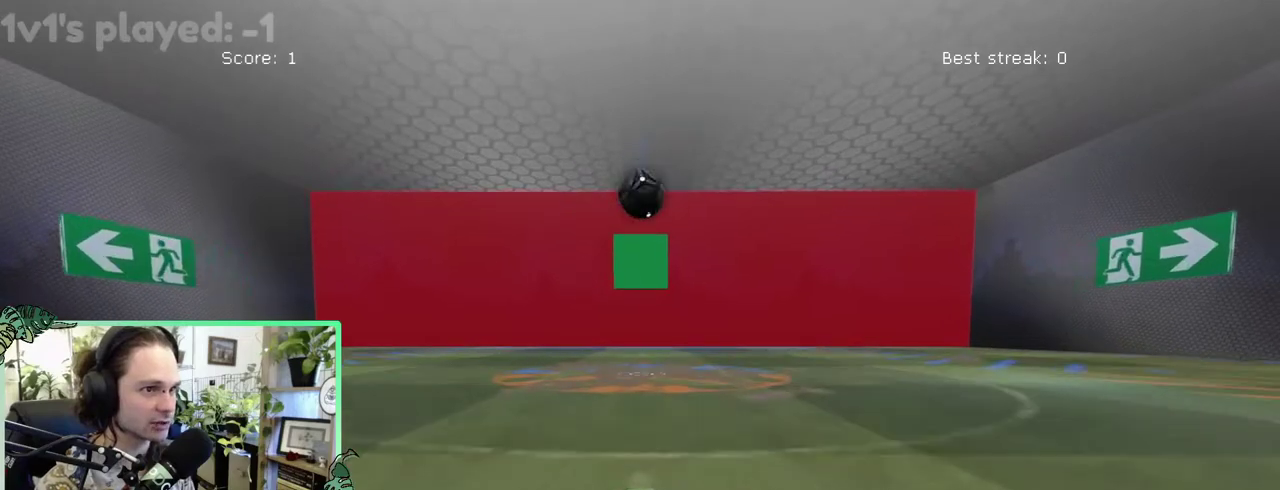
{"buttons": ["B"], "left_stick": "center", "right_stick": "center", "events": [[117, "B", "down"]]}
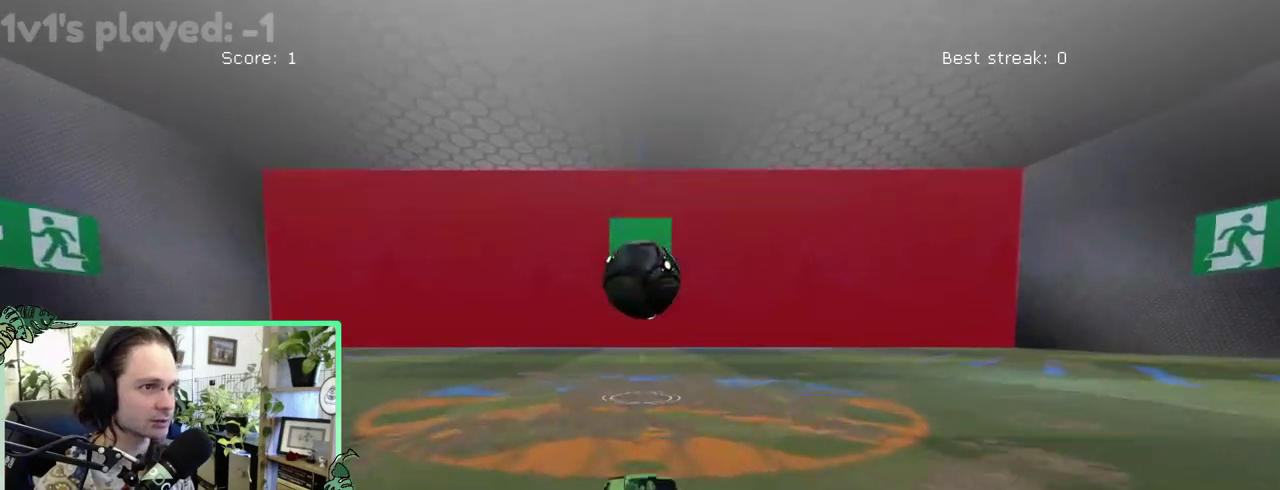
{"buttons": [], "left_stick": "center", "right_stick": "center", "events": [[83, "A", "down"], [217, "A", "up"], [217, "B", "up"], [283, "A", "down"], [383, "A", "up"]]}
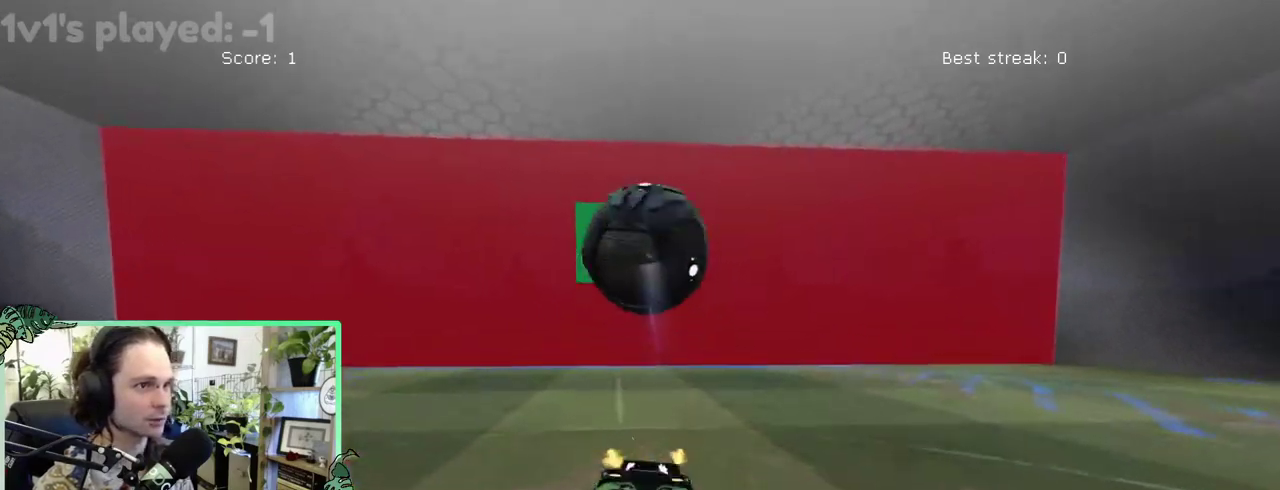
{"buttons": [], "left_stick": "center", "right_stick": "center", "events": []}
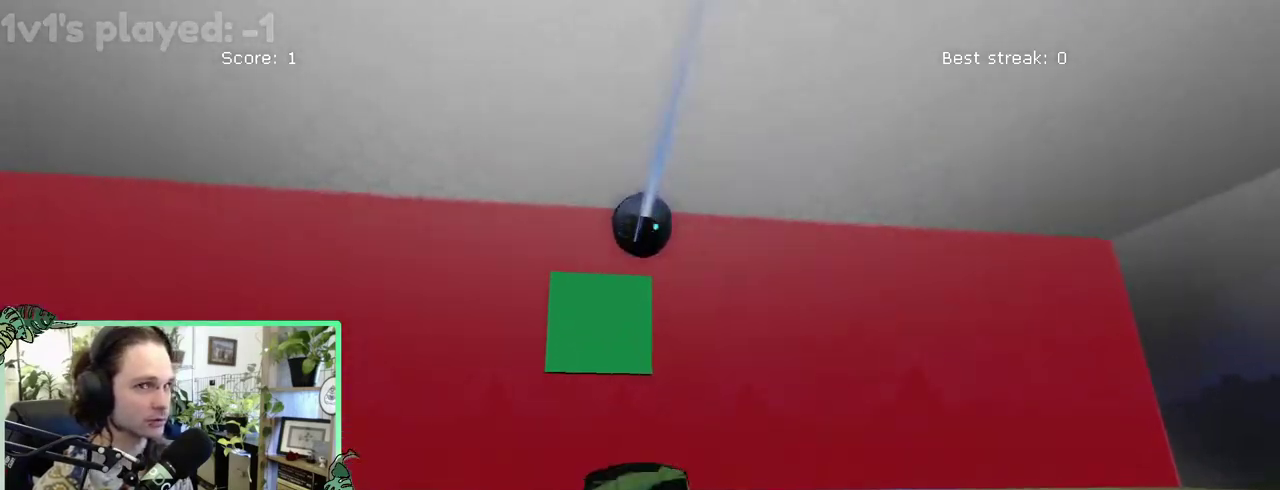
{"buttons": [], "left_stick": "center", "right_stick": "center", "events": []}
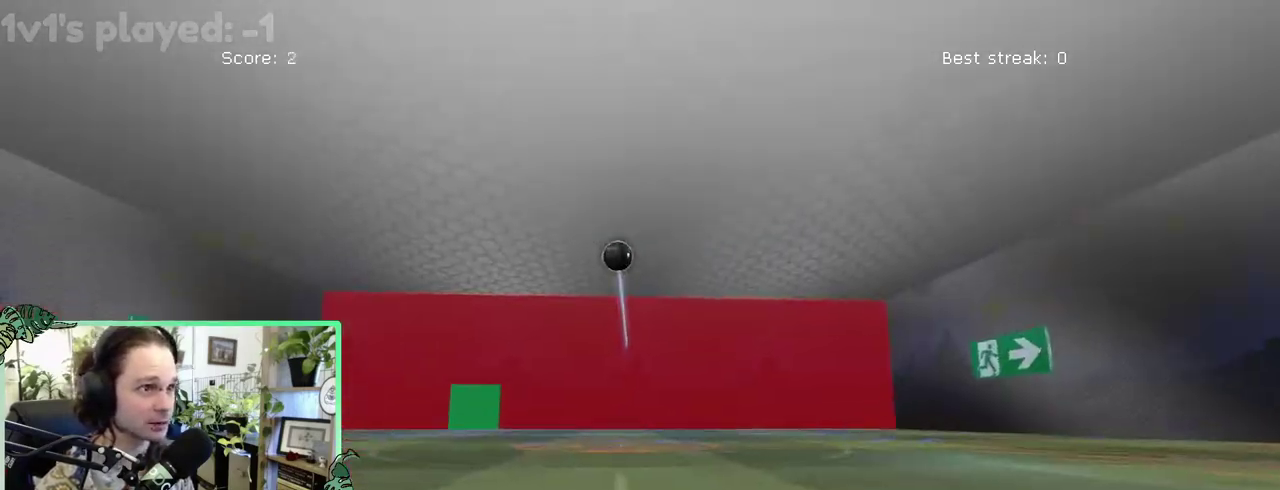
{"buttons": ["B"], "left_stick": "right", "right_stick": "center"}
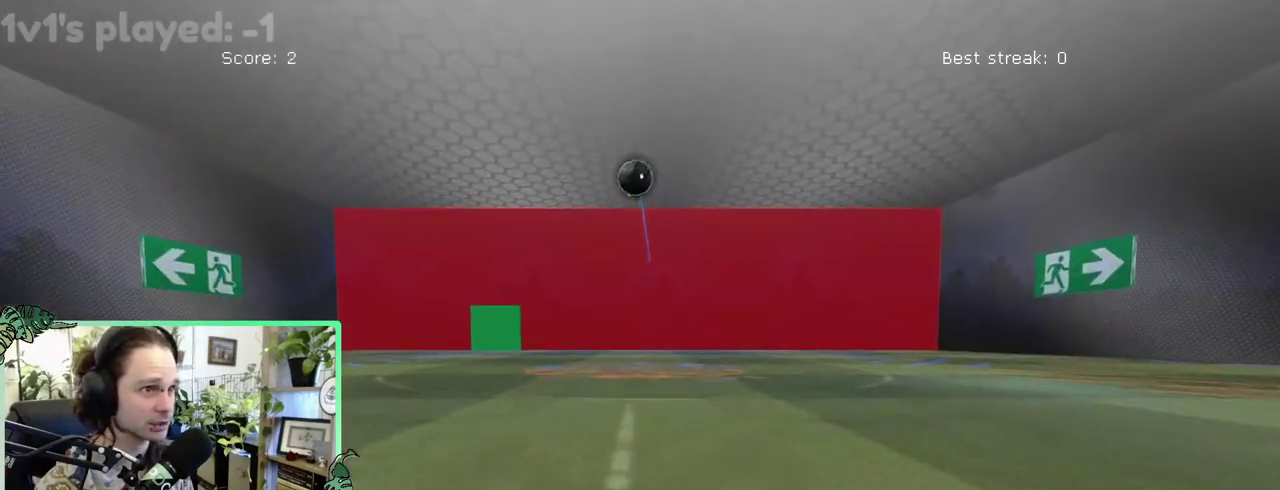
{"buttons": [], "left_stick": "center", "right_stick": "center"}
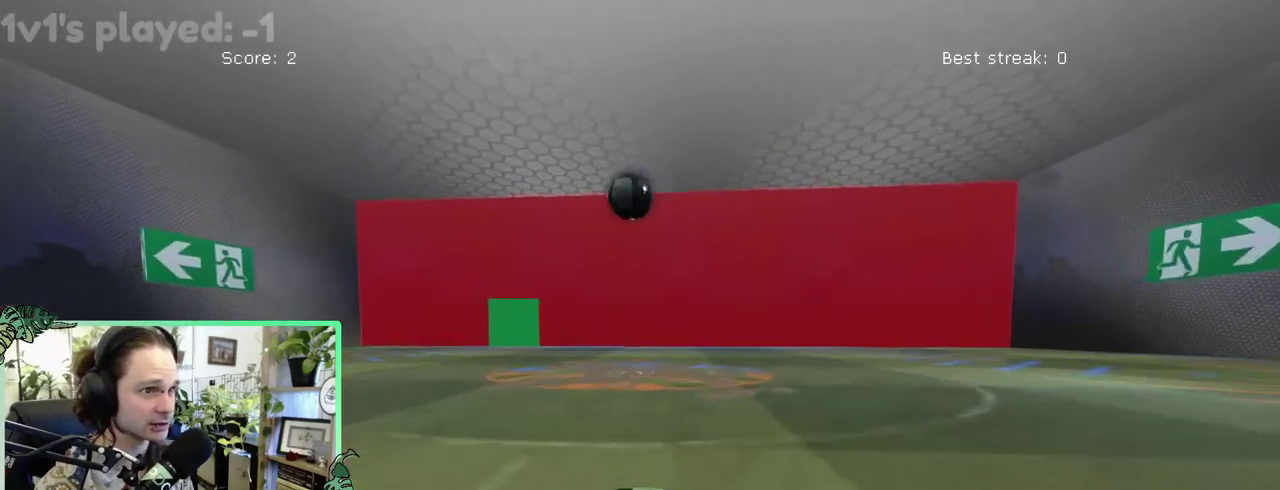
{"buttons": ["A", "B"], "left_stick": "down-right", "right_stick": "center"}
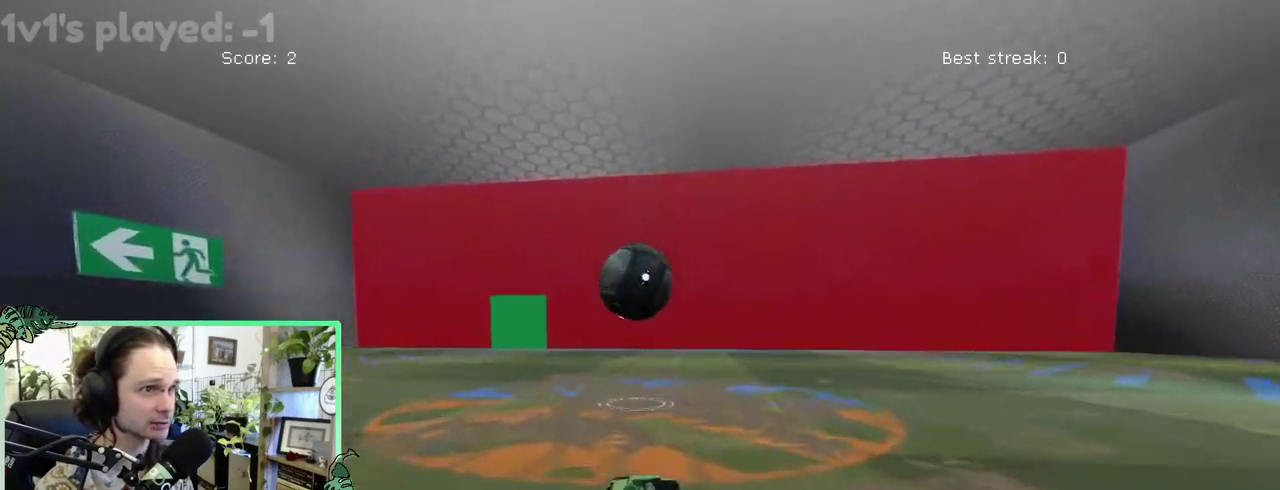
{"buttons": [], "left_stick": "down", "right_stick": "center"}
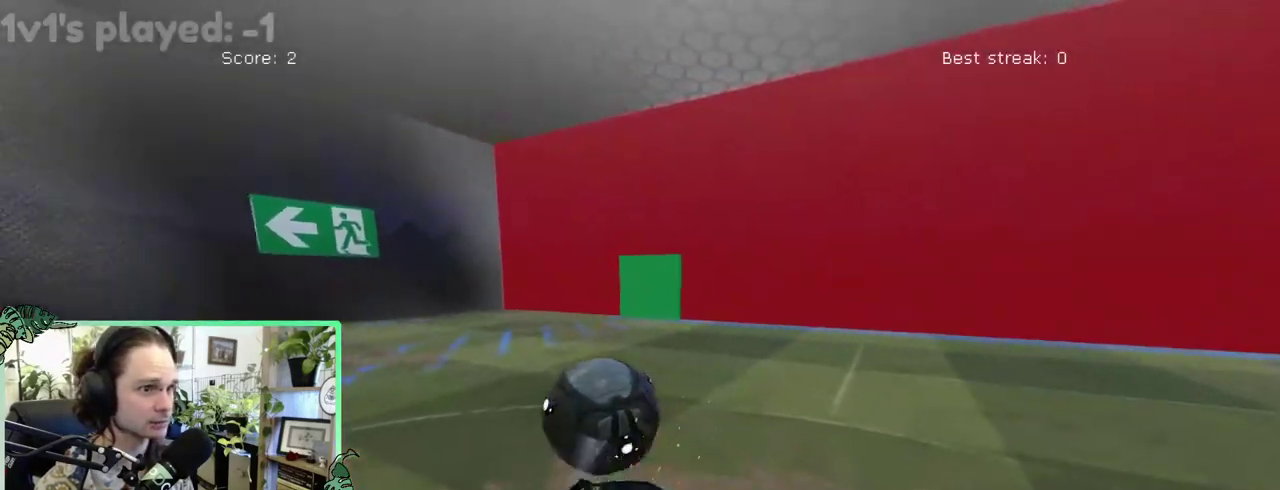
{"buttons": ["L1"], "left_stick": "up", "right_stick": "center"}
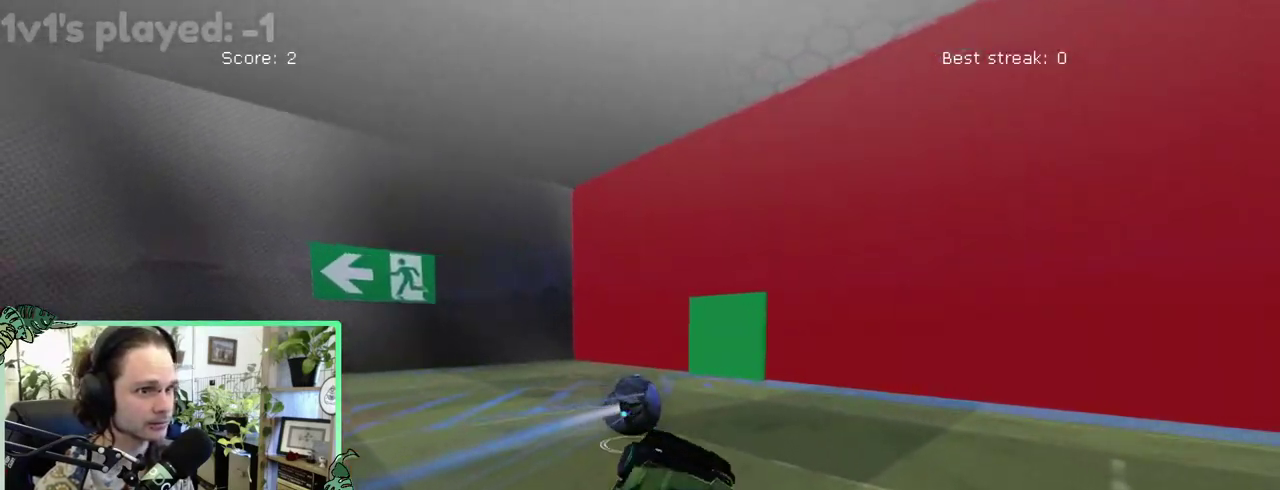
{"buttons": [], "left_stick": "center", "right_stick": "center"}
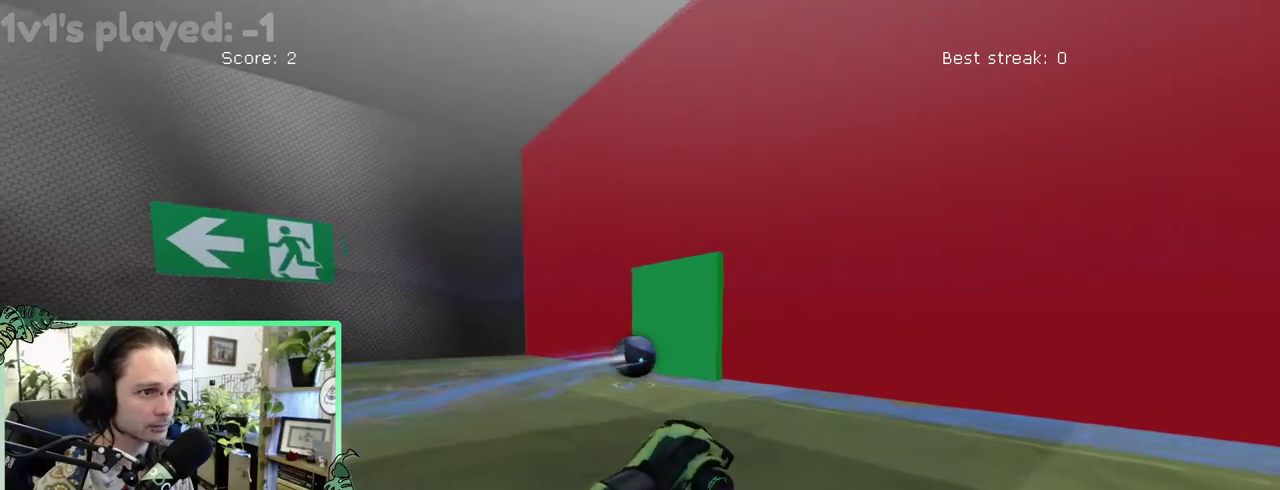
{"buttons": ["B"], "left_stick": "right", "right_stick": "center"}
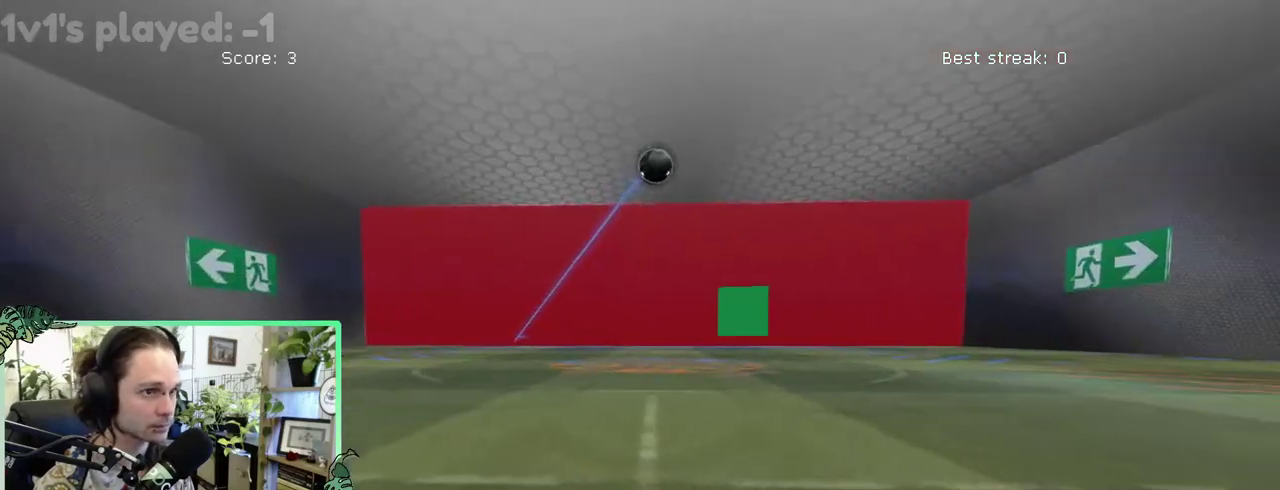
{"buttons": ["B"], "left_stick": "center", "right_stick": "center"}
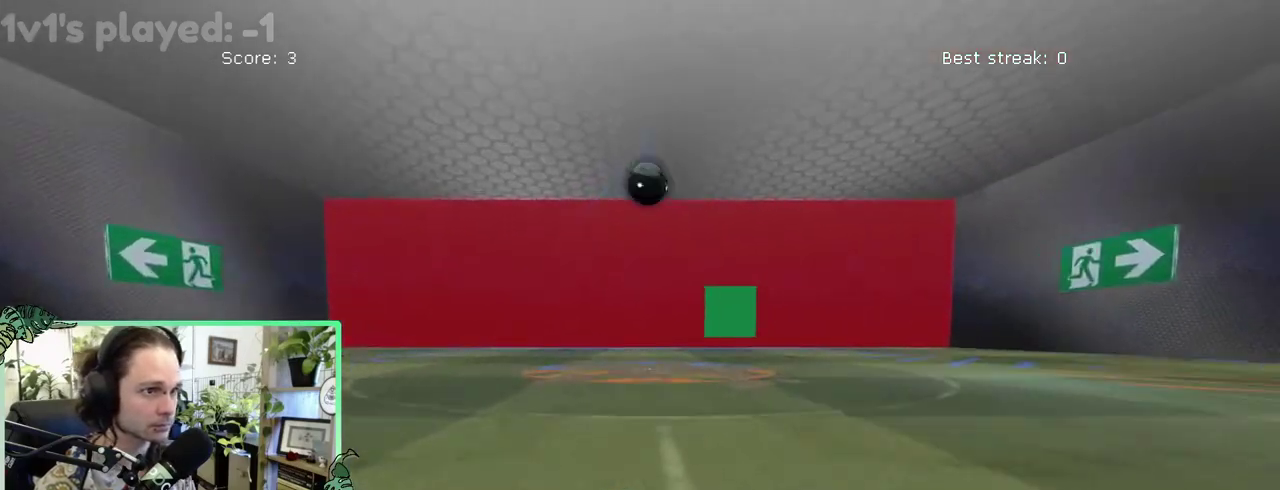
{"buttons": ["B"], "left_stick": "center", "right_stick": "center", "events": [[17, "B", "up"], [217, "B", "down"], [350, "B", "up"], [450, "B", "down"]]}
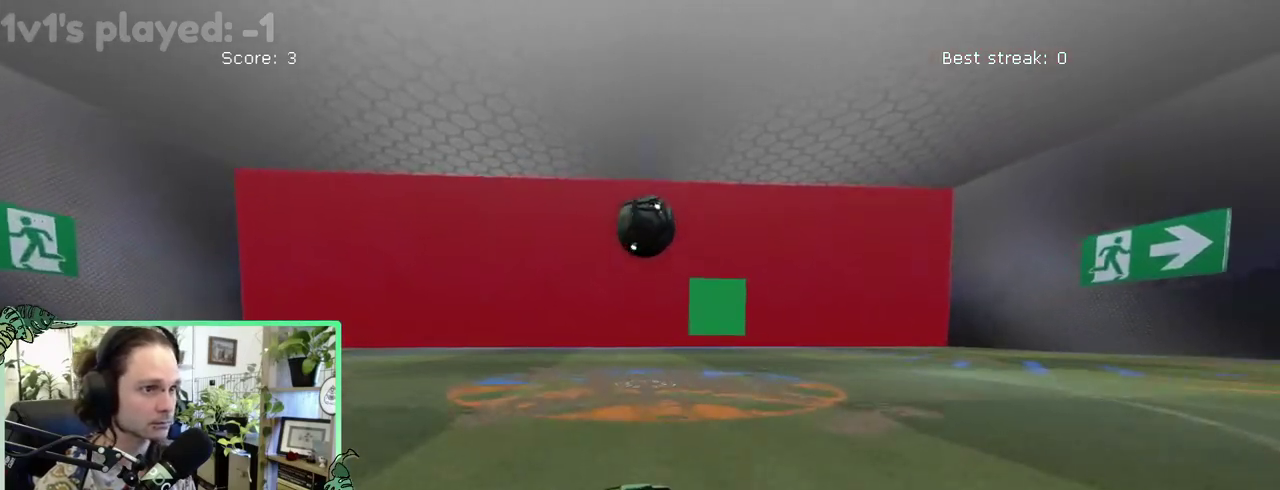
{"buttons": ["A"], "left_stick": "up-right", "right_stick": "center"}
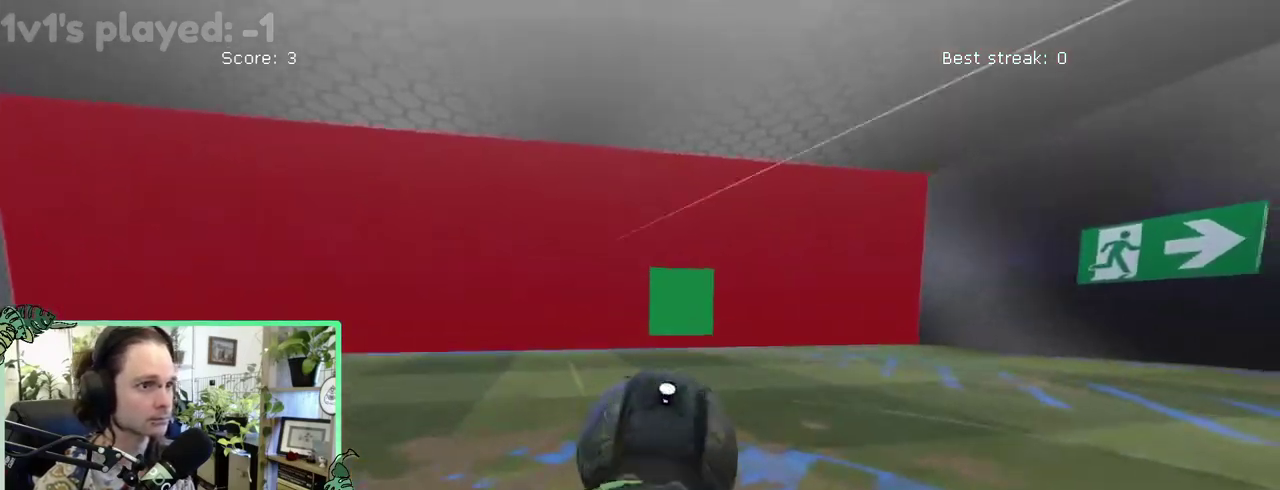
{"buttons": ["R1"], "left_stick": "center", "right_stick": "center"}